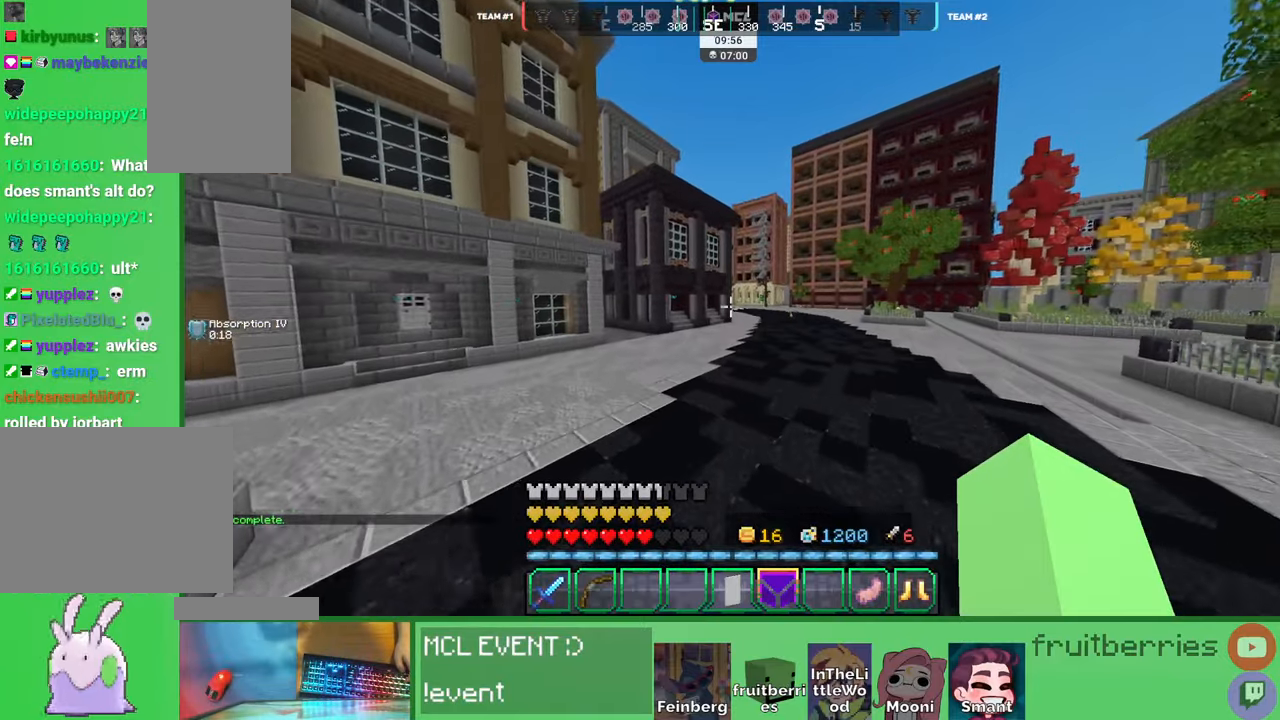
Gameplay with keyboard and mouse; each line is a JSON object with the keys and mouse buttons held at the frame after it. "events" lists presses ("down") and releases ("up") of "a", "ctrl", "d", "e", "q", "s", "shift", "space", "w", "mouse_left", "mouse_wheel", "mouse_right", "mouse_mb4" and "mouse_mb5" between this image and that frame as [ms after this image, input, new state], when the widget could be followed in between. "mouse_left", "mouse_wheel", "mouse_right", "mouse_mb4", "mouse_mb5" = the "left", "wheel", "right", "mb4", "mb5" buttons of the "mouse" list. No other keys are recorded. Fast repeated clicks can show as one long hold. "wheel" means that the mouse wheel is clicked or scrolled. Mouse movement is not recorded. Not read: other_keys.
{"keys": ["space", "w"], "mouse": [], "events": []}
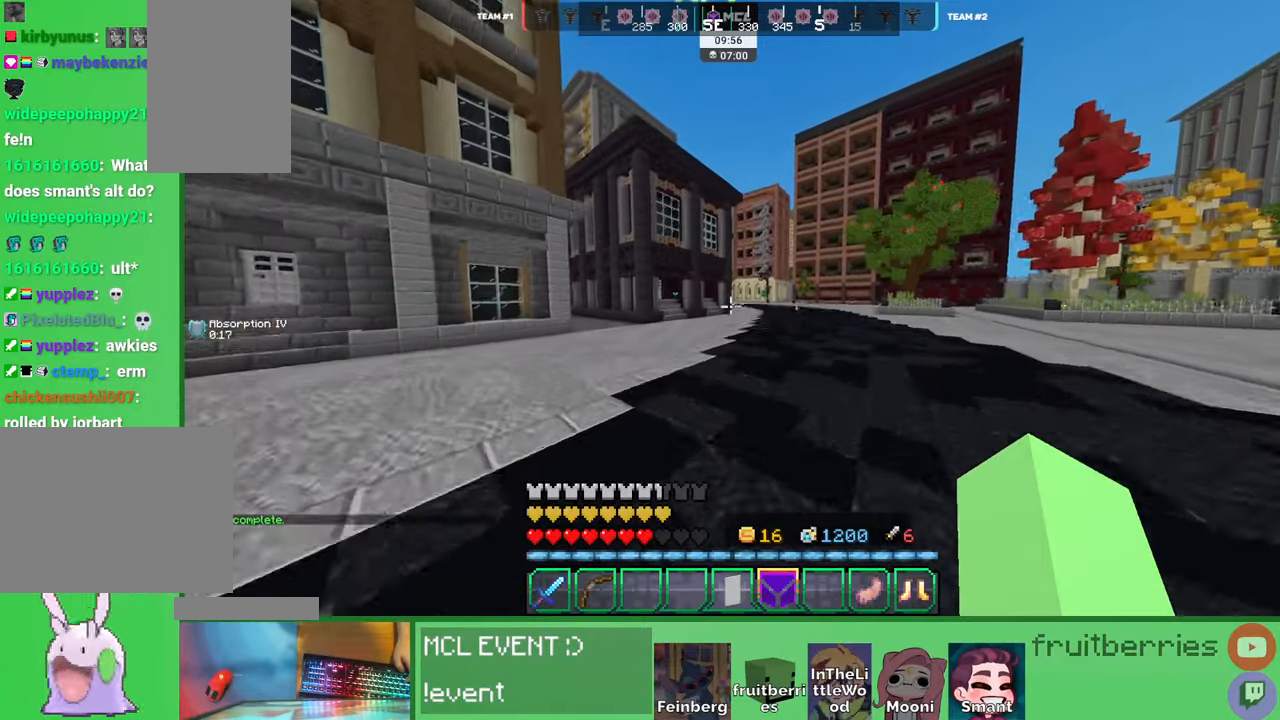
{"keys": ["space", "w"], "mouse": [], "events": []}
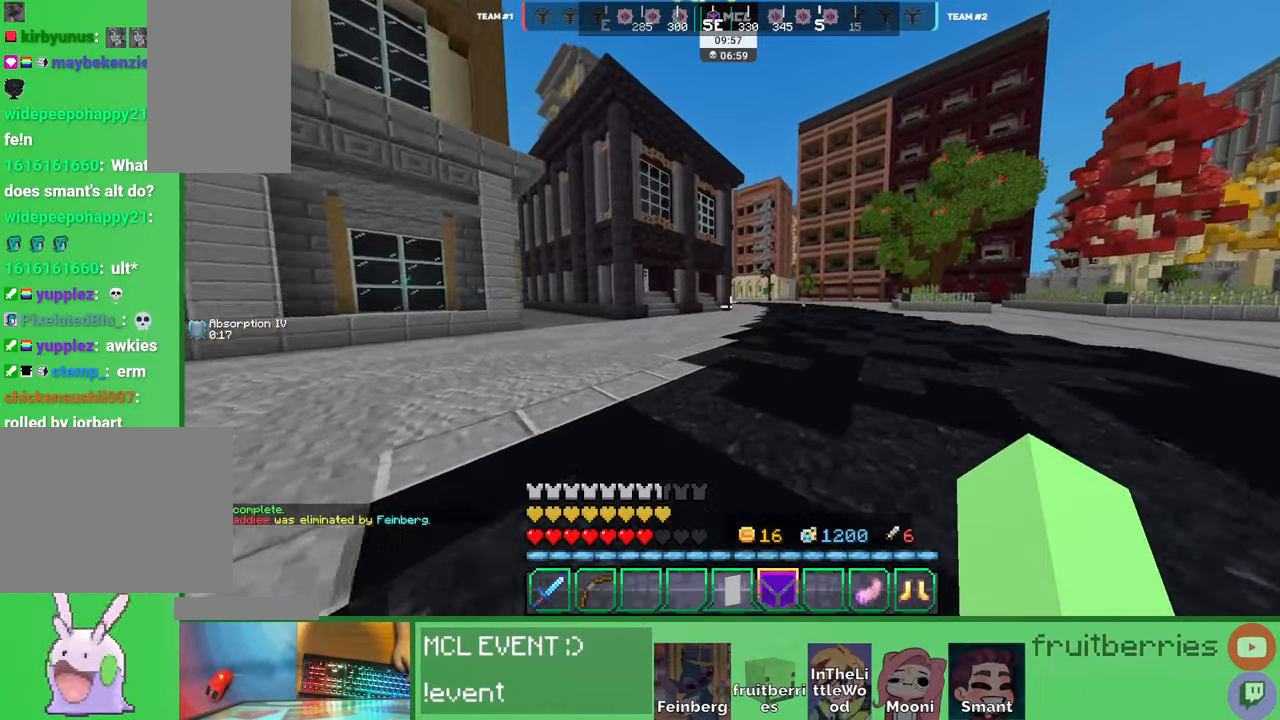
{"keys": ["space", "w"], "mouse": [], "events": []}
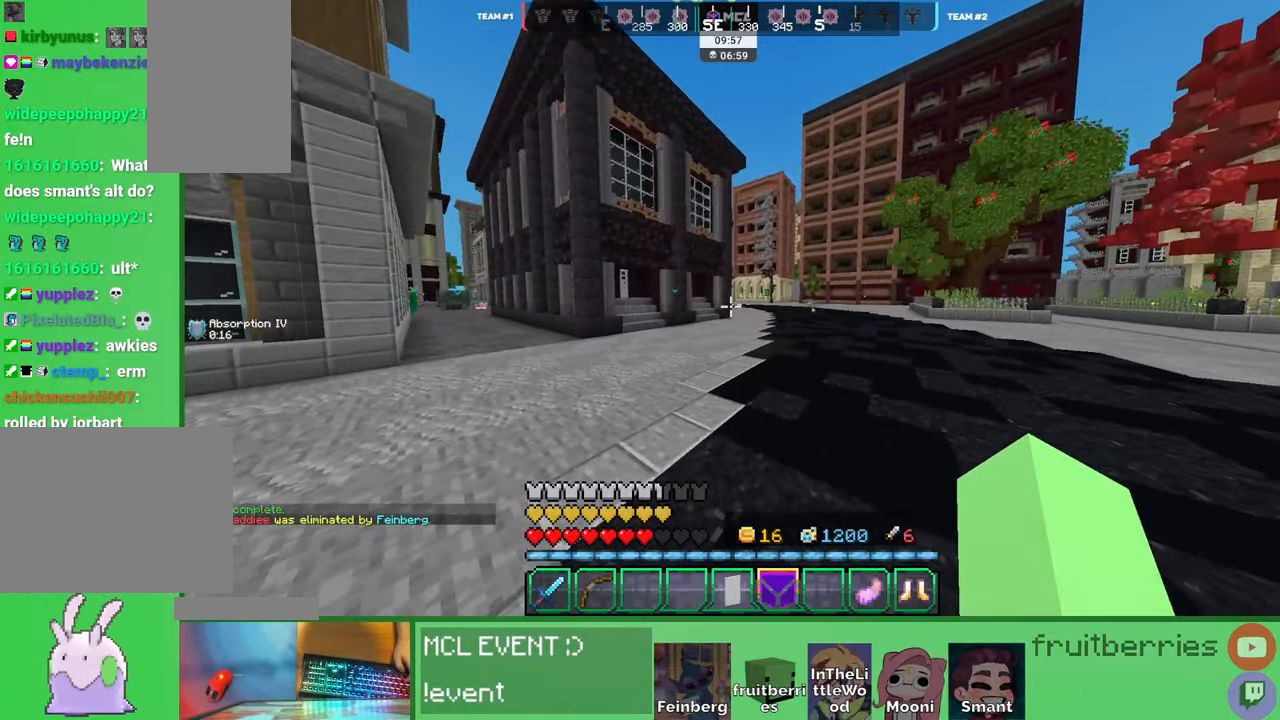
{"keys": ["space", "w"], "mouse": [], "events": []}
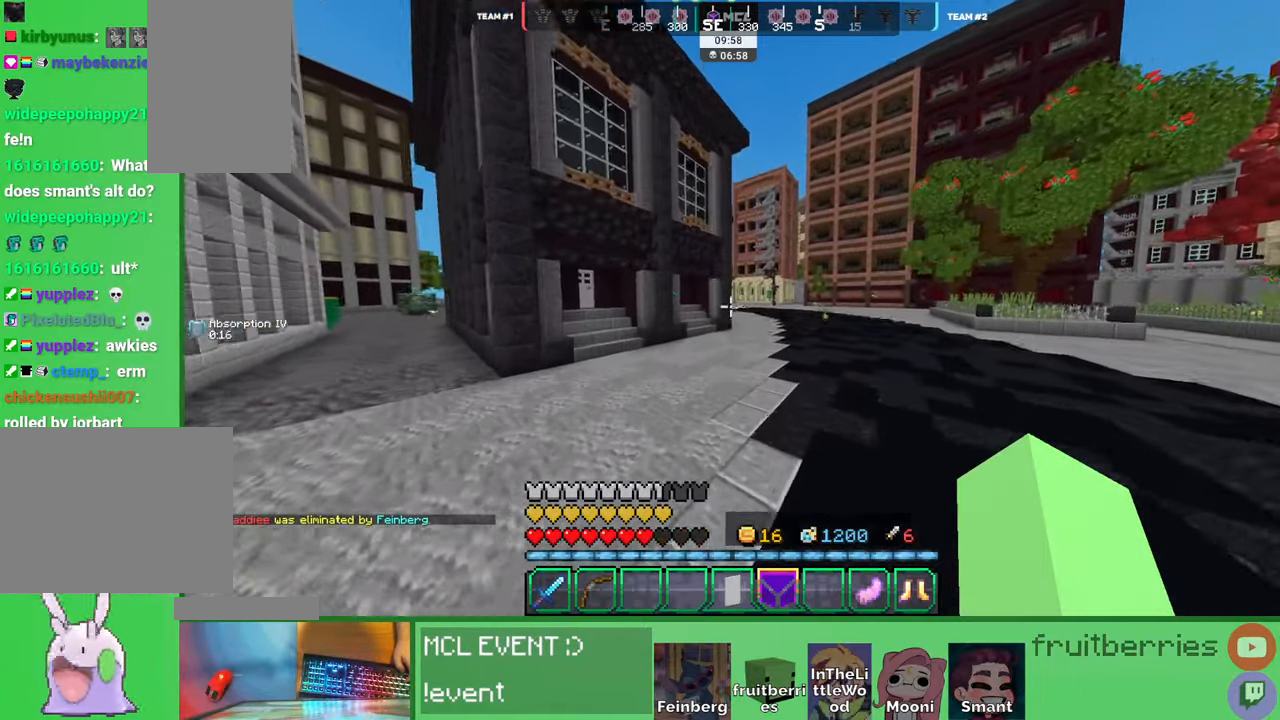
{"keys": ["space", "w"], "mouse": [], "events": []}
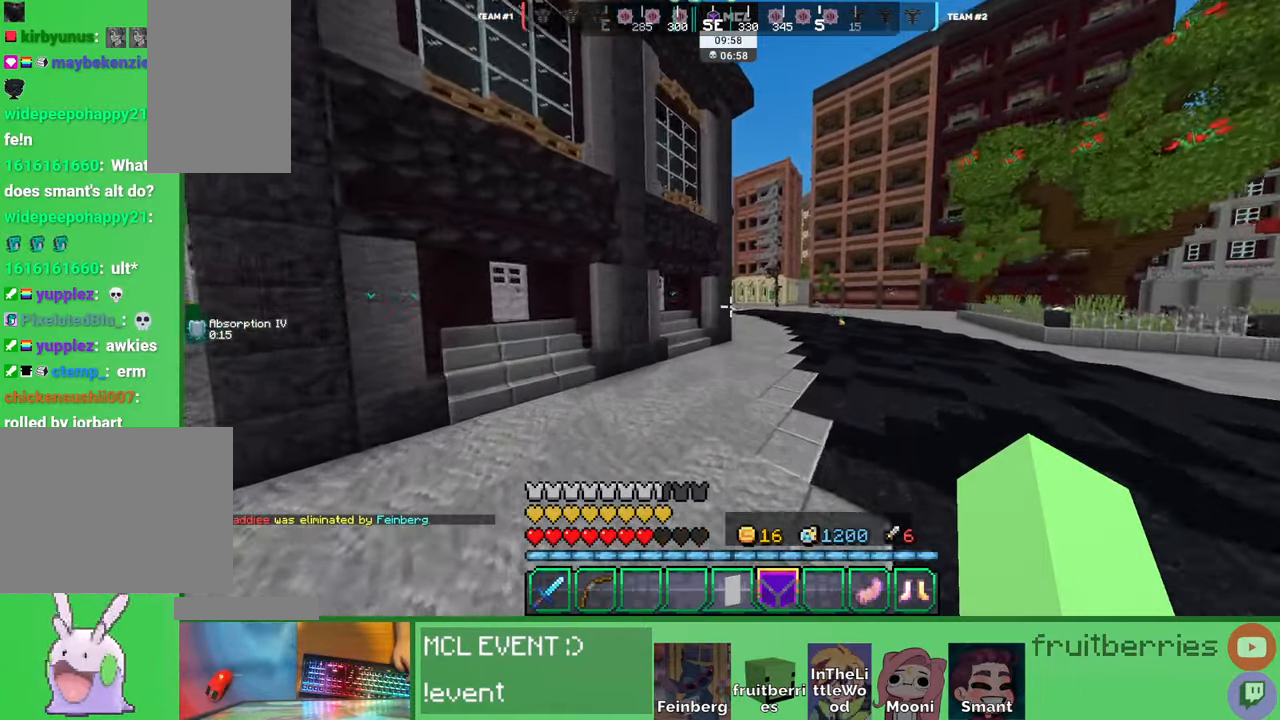
{"keys": ["space", "w"], "mouse": [], "events": []}
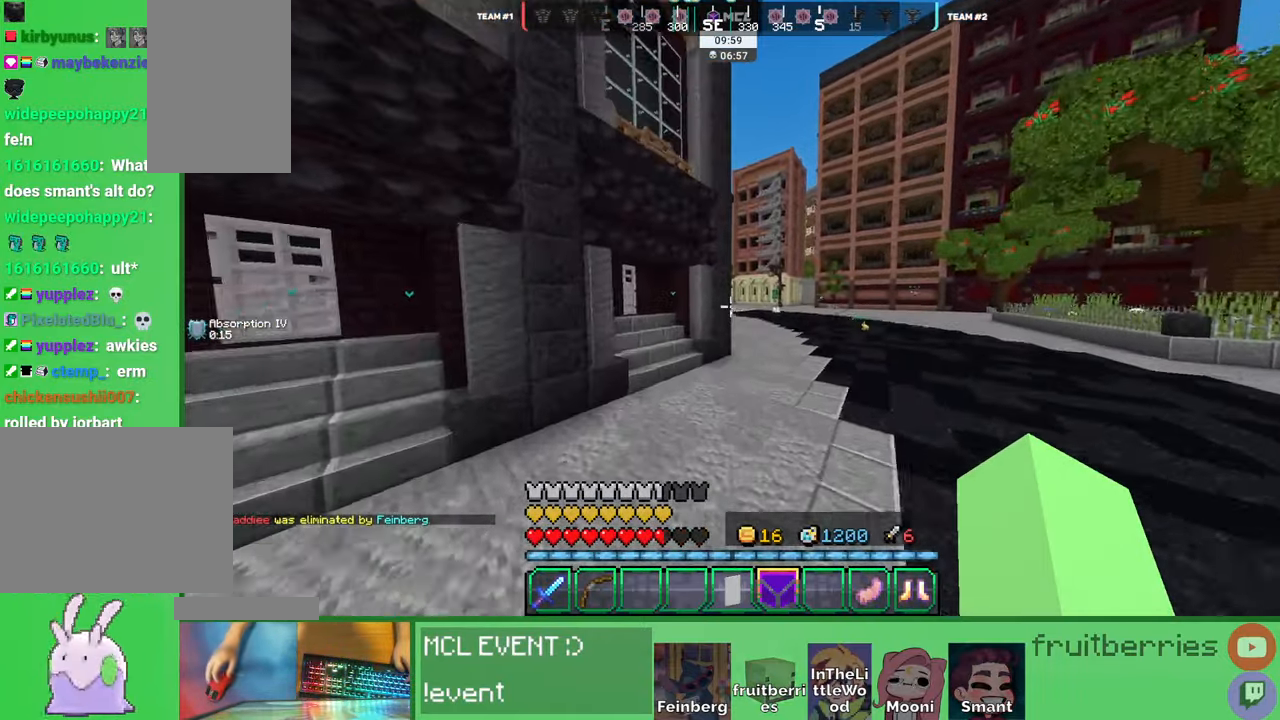
{"keys": ["d", "space", "w"], "mouse": []}
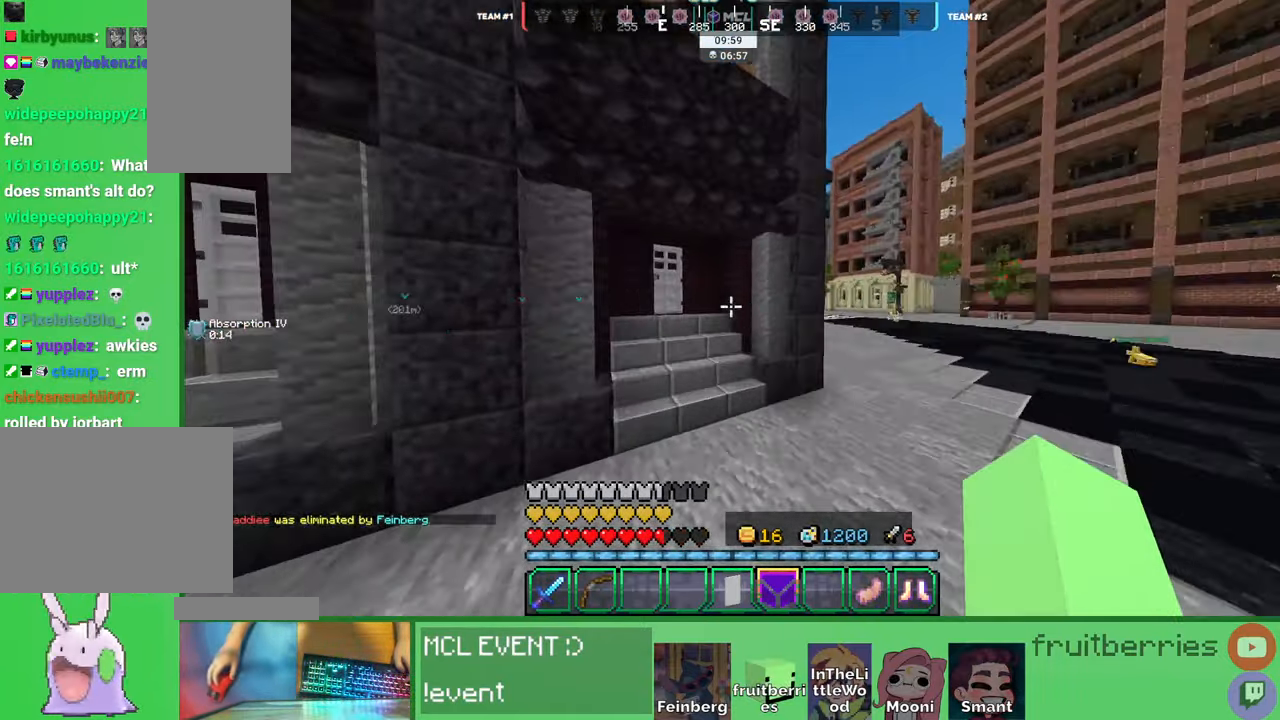
{"keys": ["d", "space", "w"], "mouse": [], "events": []}
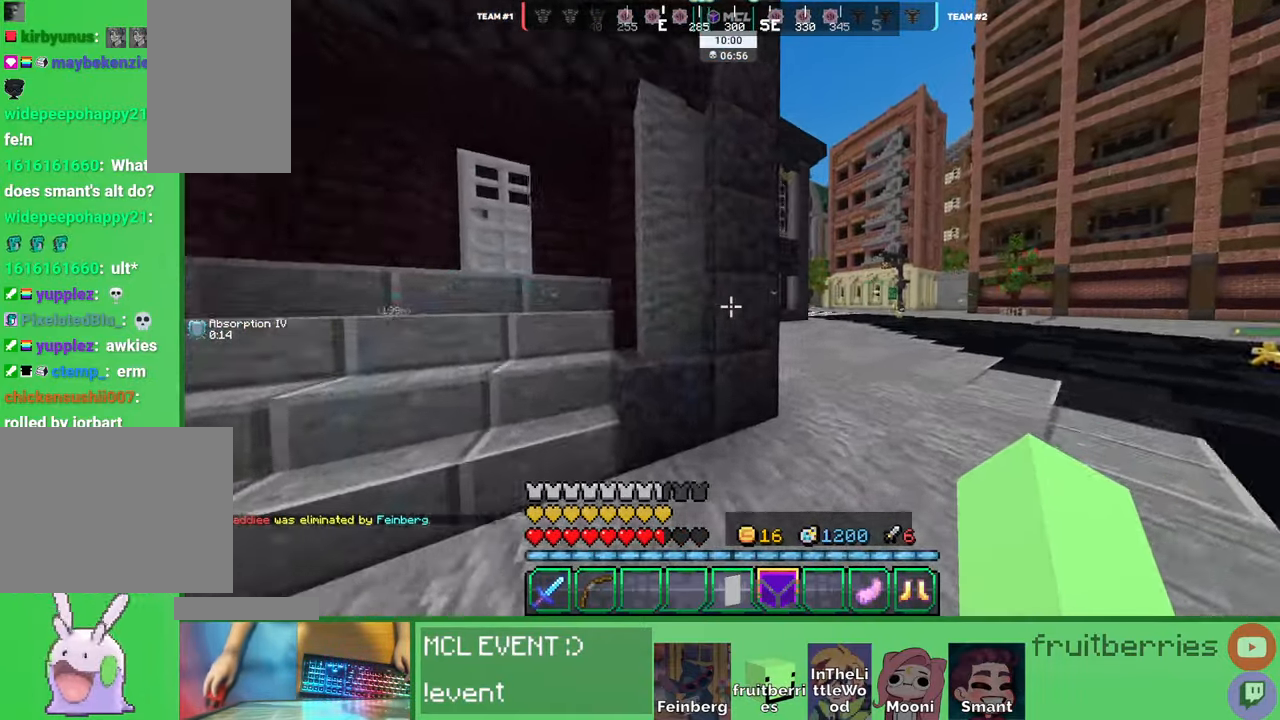
{"keys": ["space", "w"], "mouse": [], "events": [[183, "d", "up"]]}
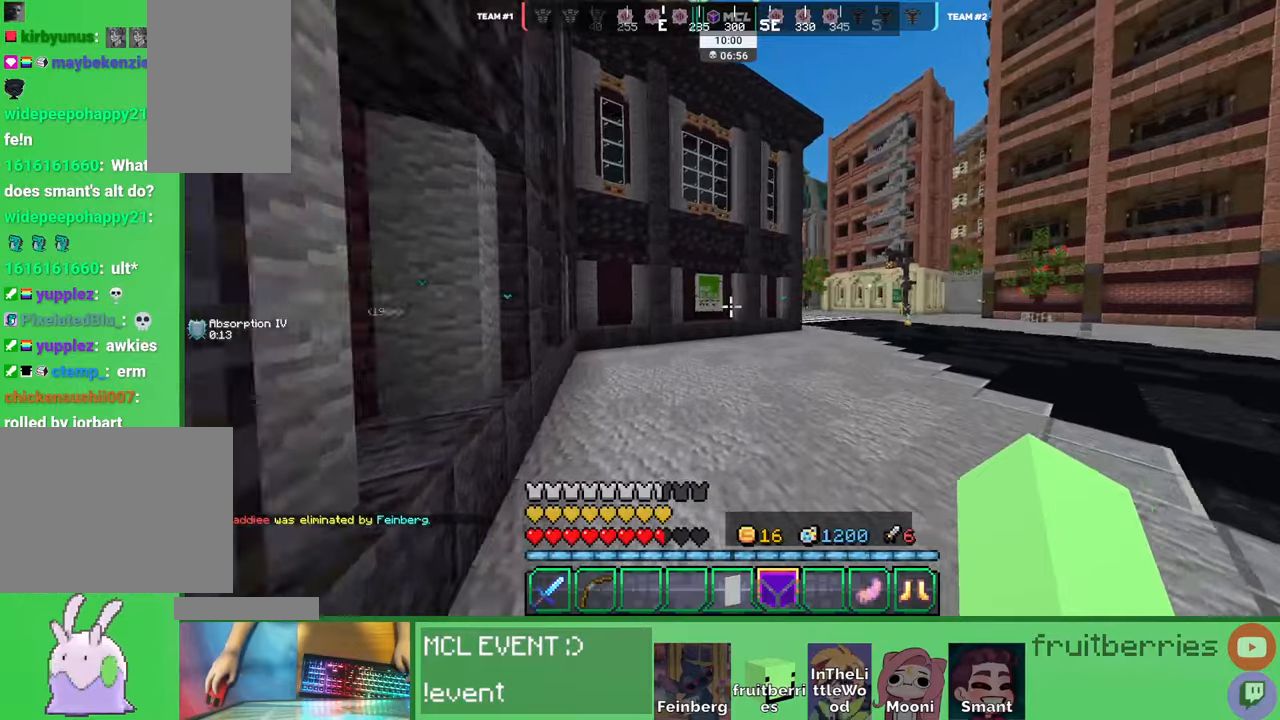
{"keys": ["d", "space", "w"], "mouse": []}
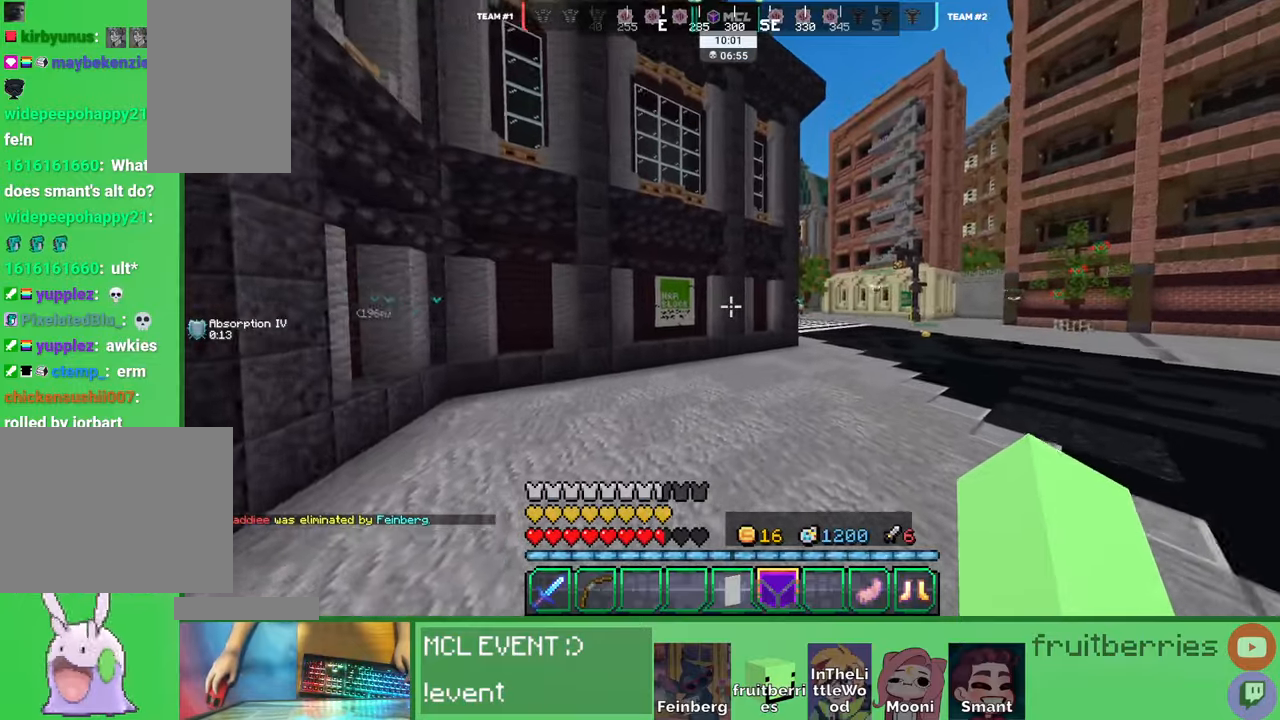
{"keys": ["d", "space", "w"], "mouse": [], "events": []}
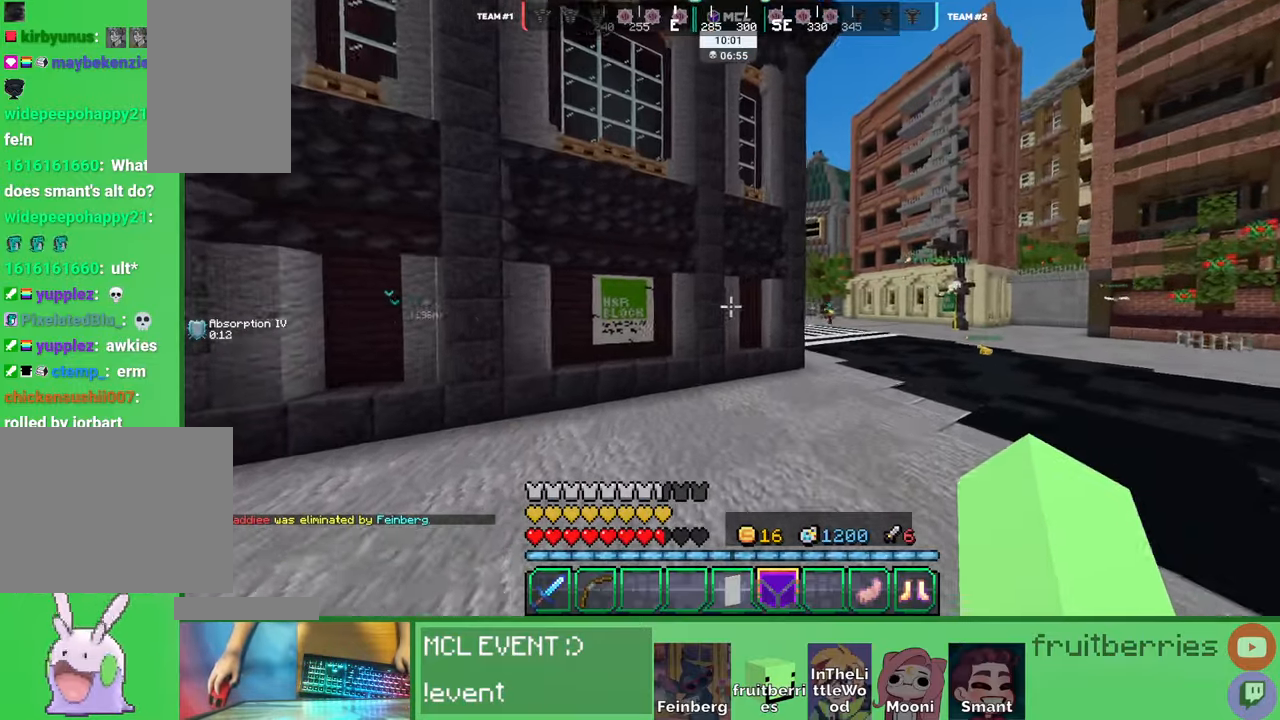
{"keys": ["d", "space", "w"], "mouse": [], "events": []}
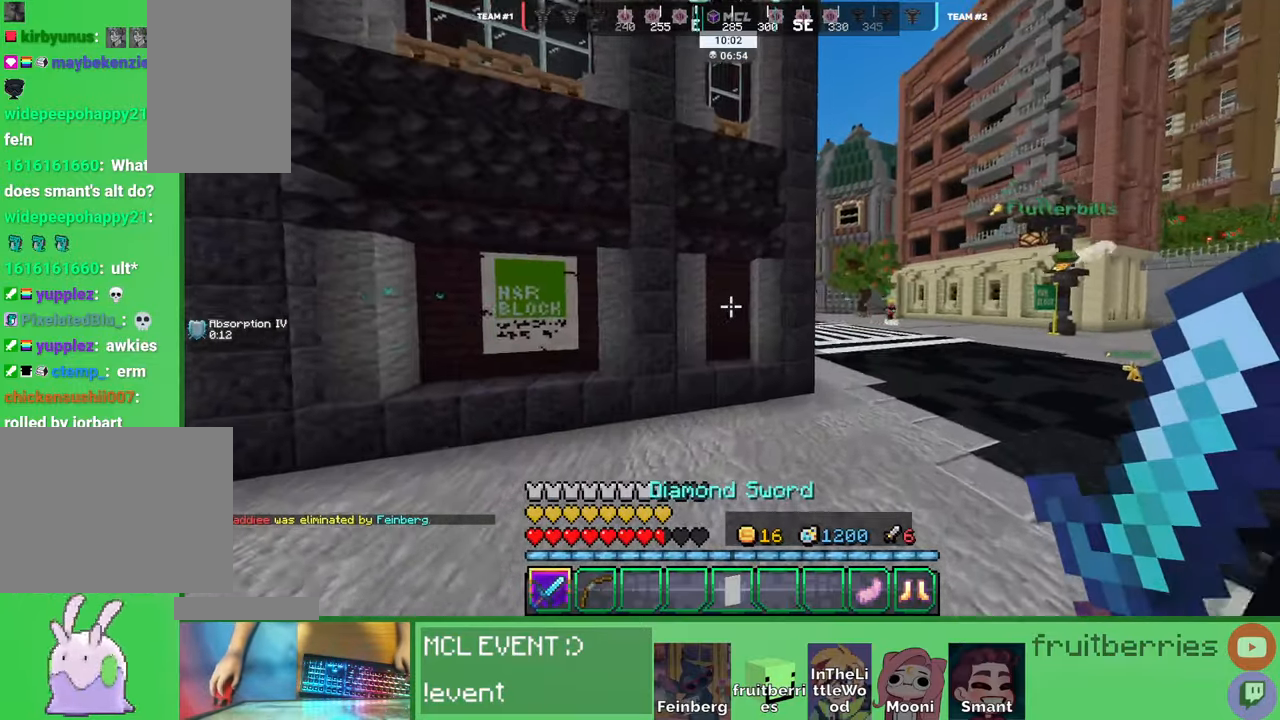
{"keys": ["d", "space", "w"], "mouse": []}
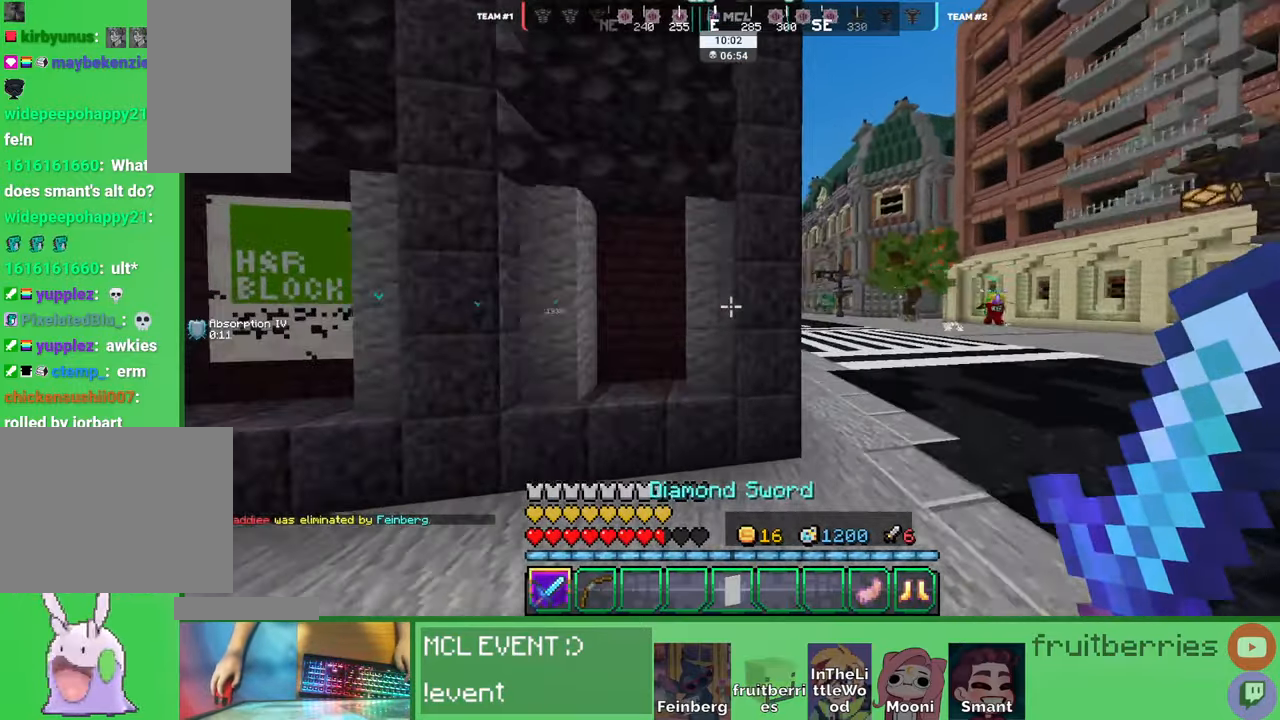
{"keys": ["space", "w"], "mouse": [], "events": [[200, "space", "up"], [233, "d", "up"], [383, "space", "down"]]}
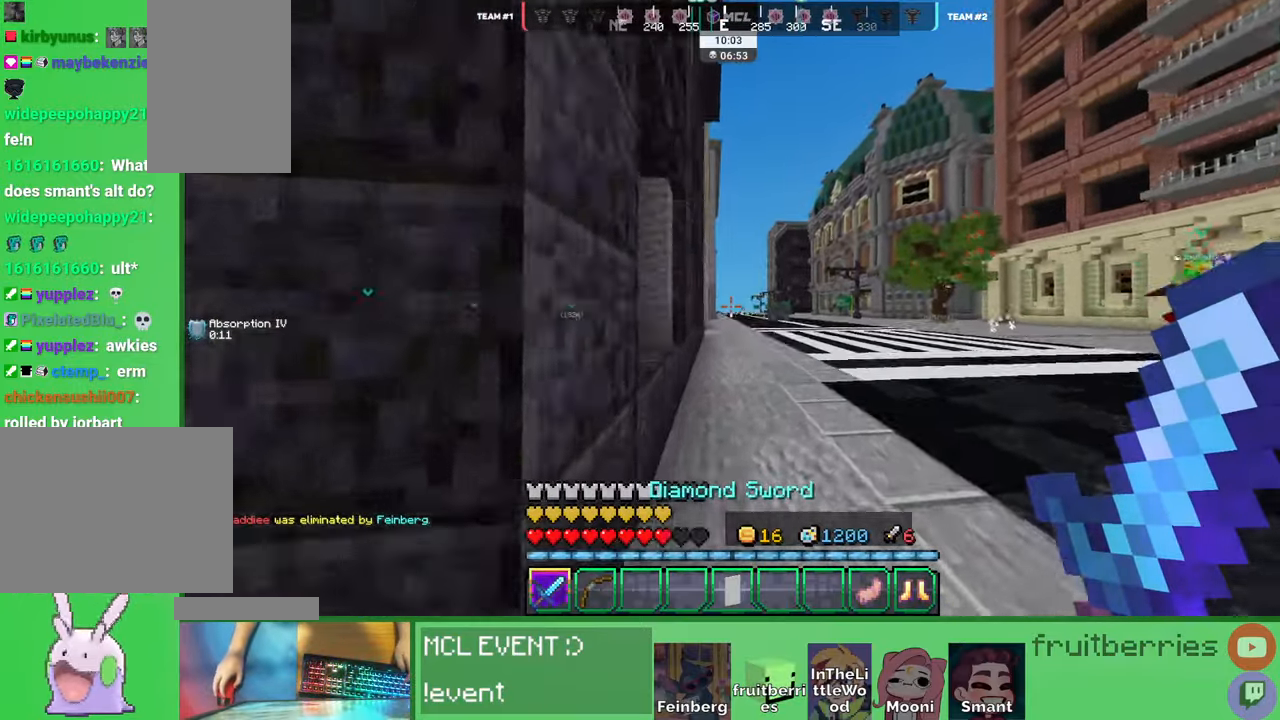
{"keys": ["space", "w"], "mouse": [], "events": []}
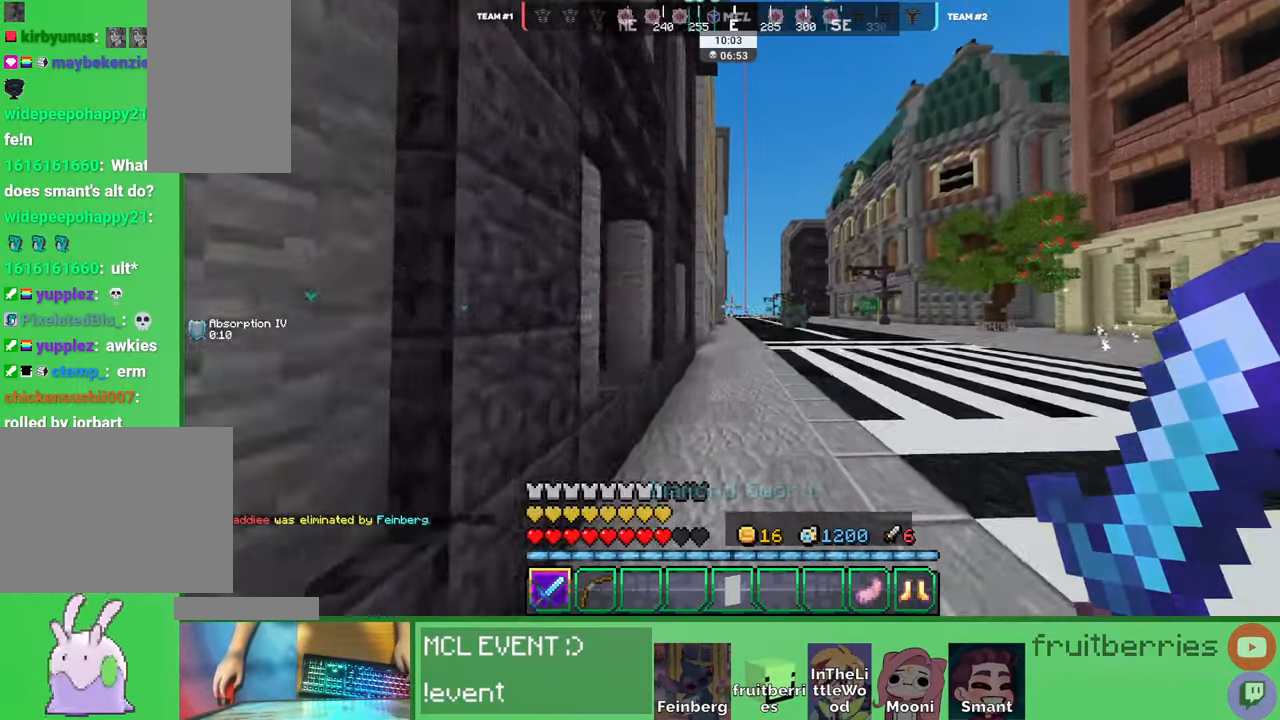
{"keys": ["space", "w"], "mouse": [], "events": []}
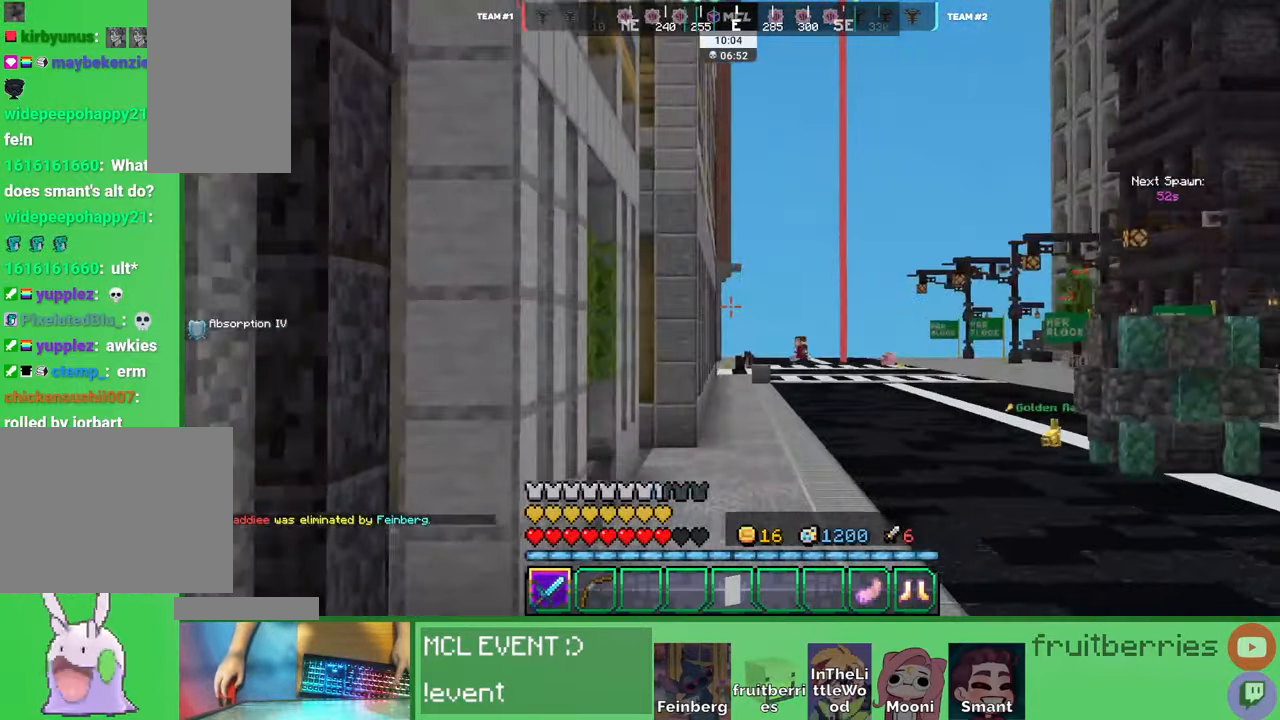
{"keys": ["space", "w"], "mouse": [], "events": []}
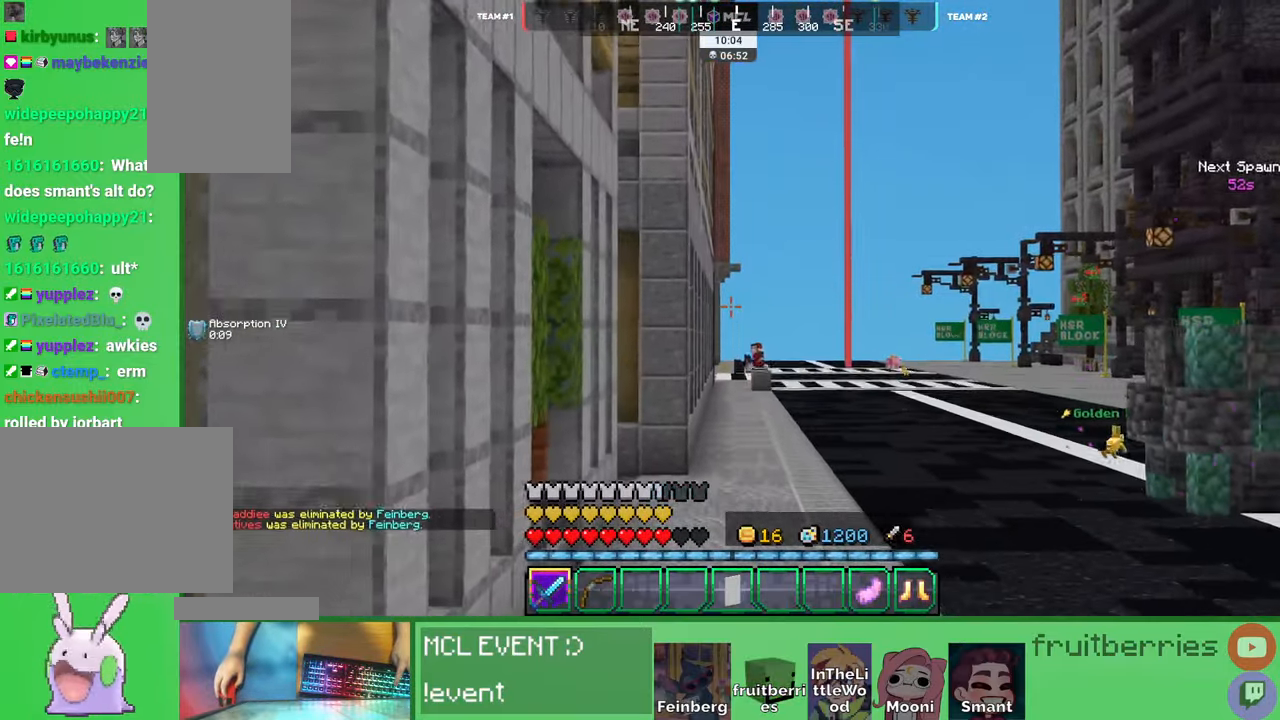
{"keys": ["space", "w"], "mouse": [], "events": []}
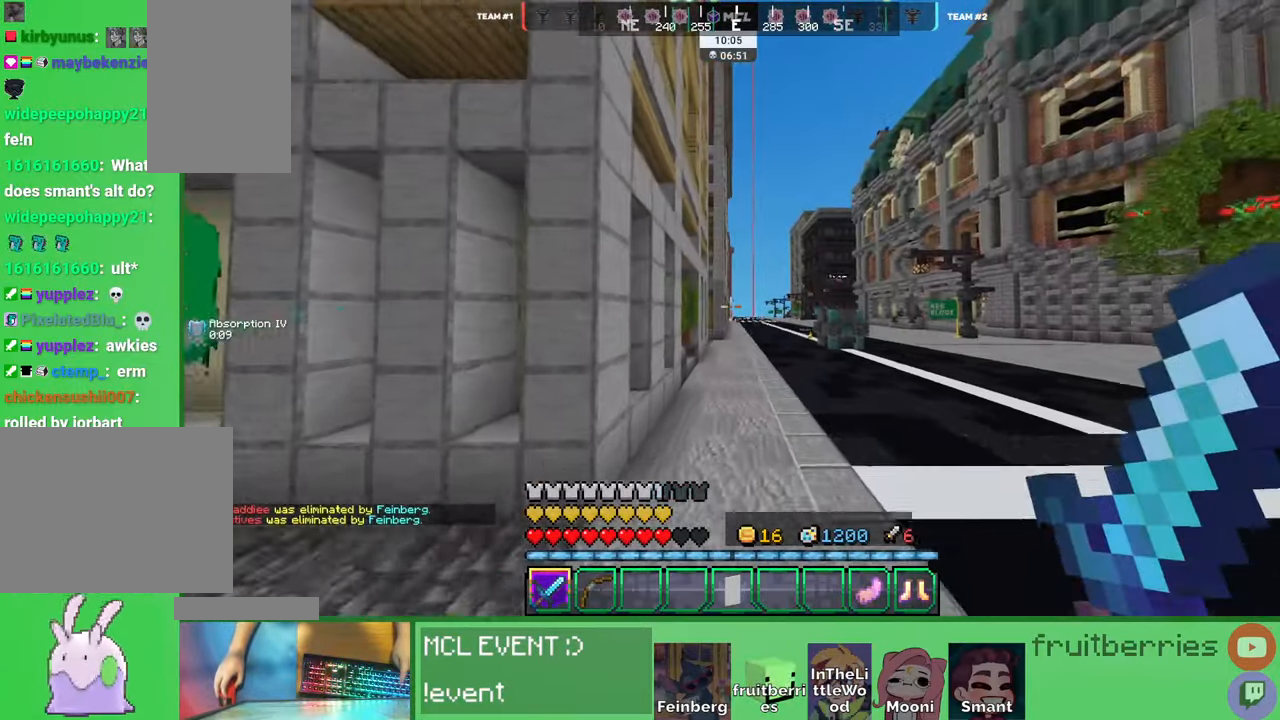
{"keys": ["d", "space", "w"], "mouse": [], "events": [[333, "d", "down"]]}
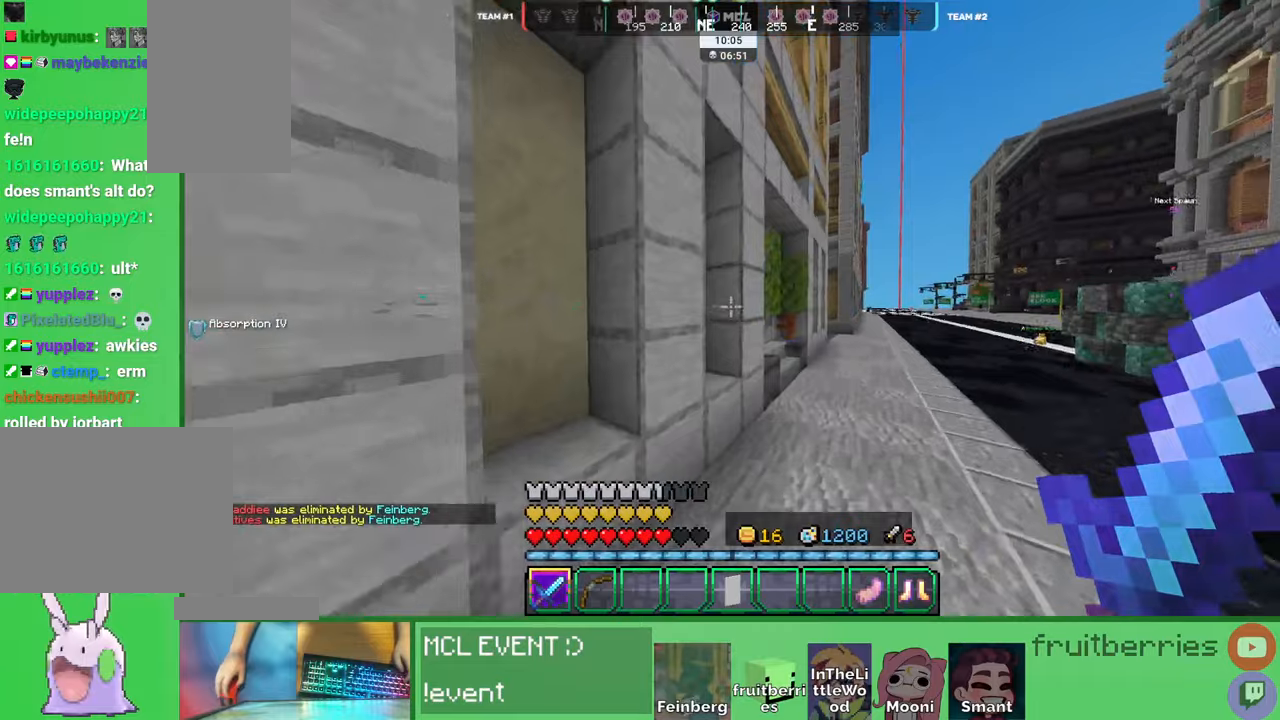
{"keys": ["d", "space", "w"], "mouse": [], "events": []}
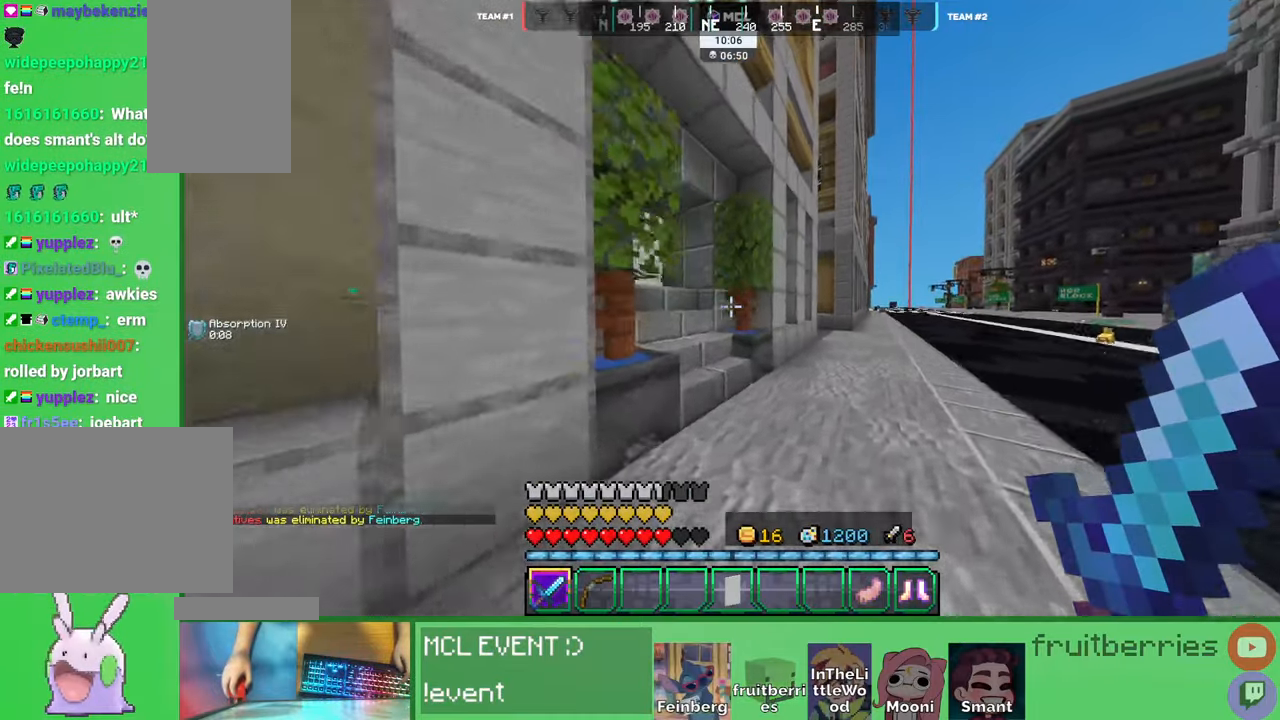
{"keys": ["d", "space", "w"], "mouse": [], "events": []}
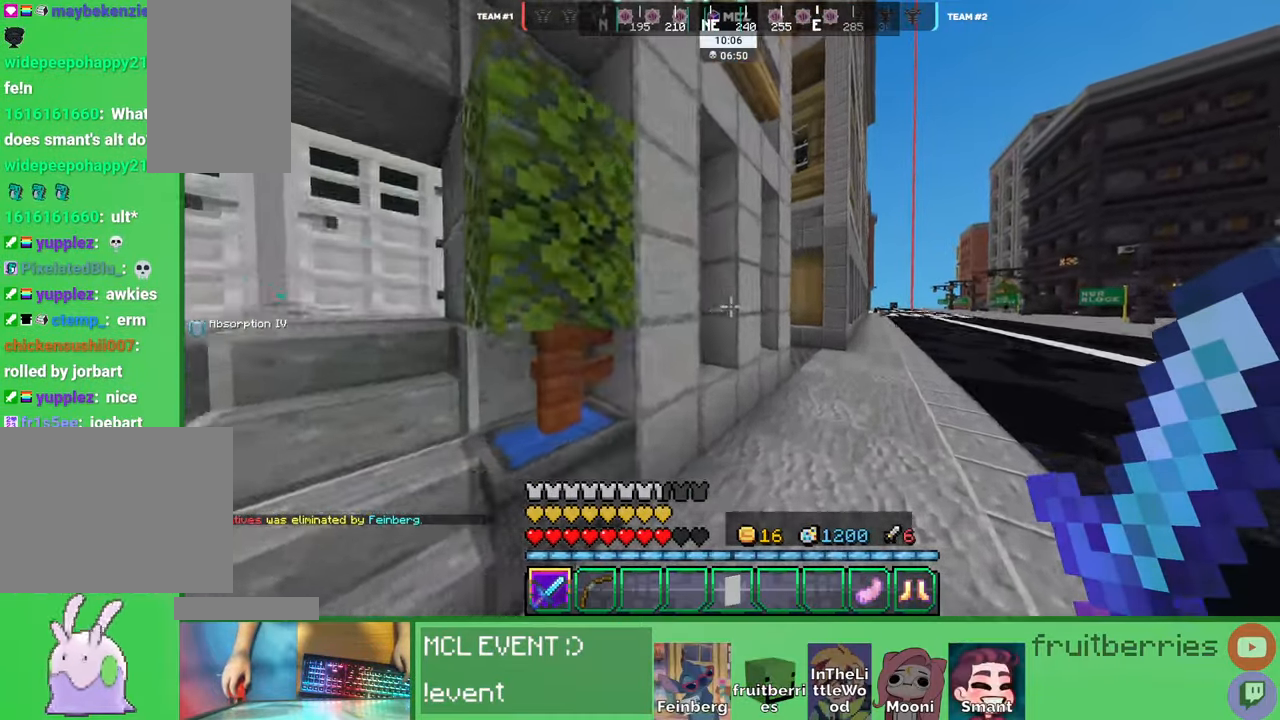
{"keys": ["space", "w"], "mouse": [], "events": [[333, "d", "up"]]}
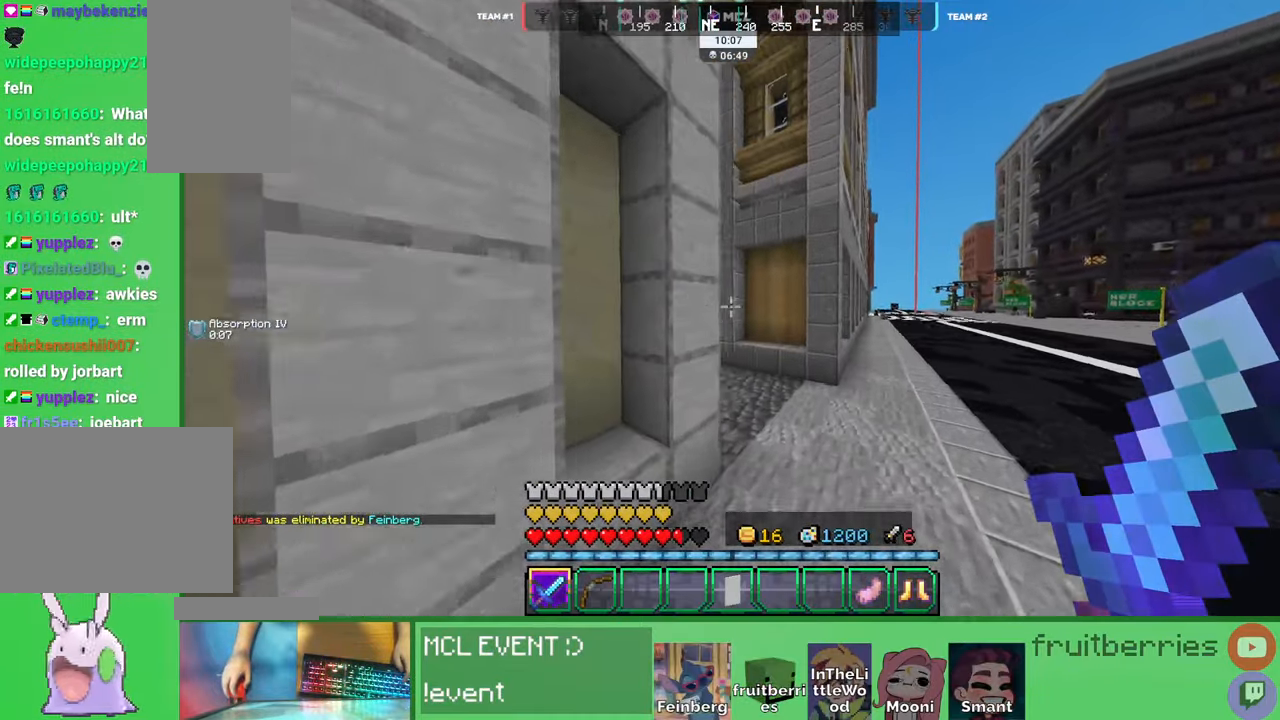
{"keys": ["d", "space", "w"], "mouse": [], "events": [[116, "space", "up"], [150, "d", "down"], [350, "space", "down"]]}
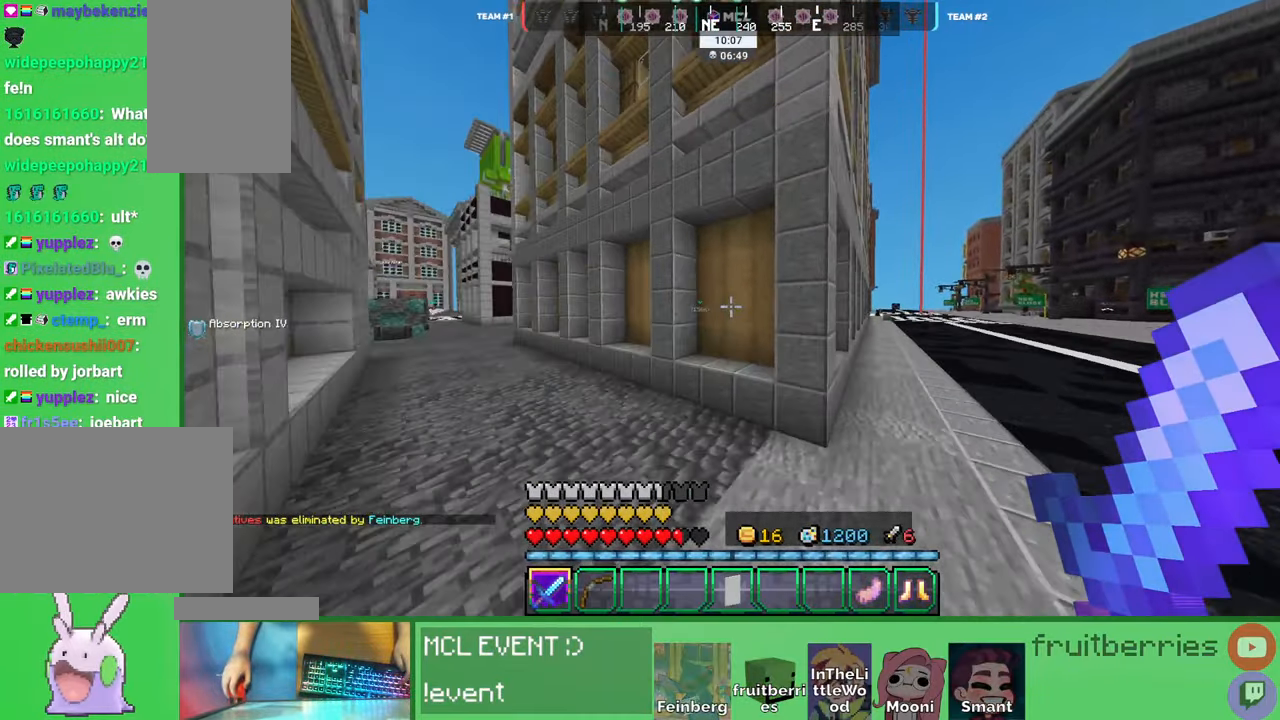
{"keys": ["d", "space", "w"], "mouse": [], "events": [[266, "space", "up"], [366, "space", "down"]]}
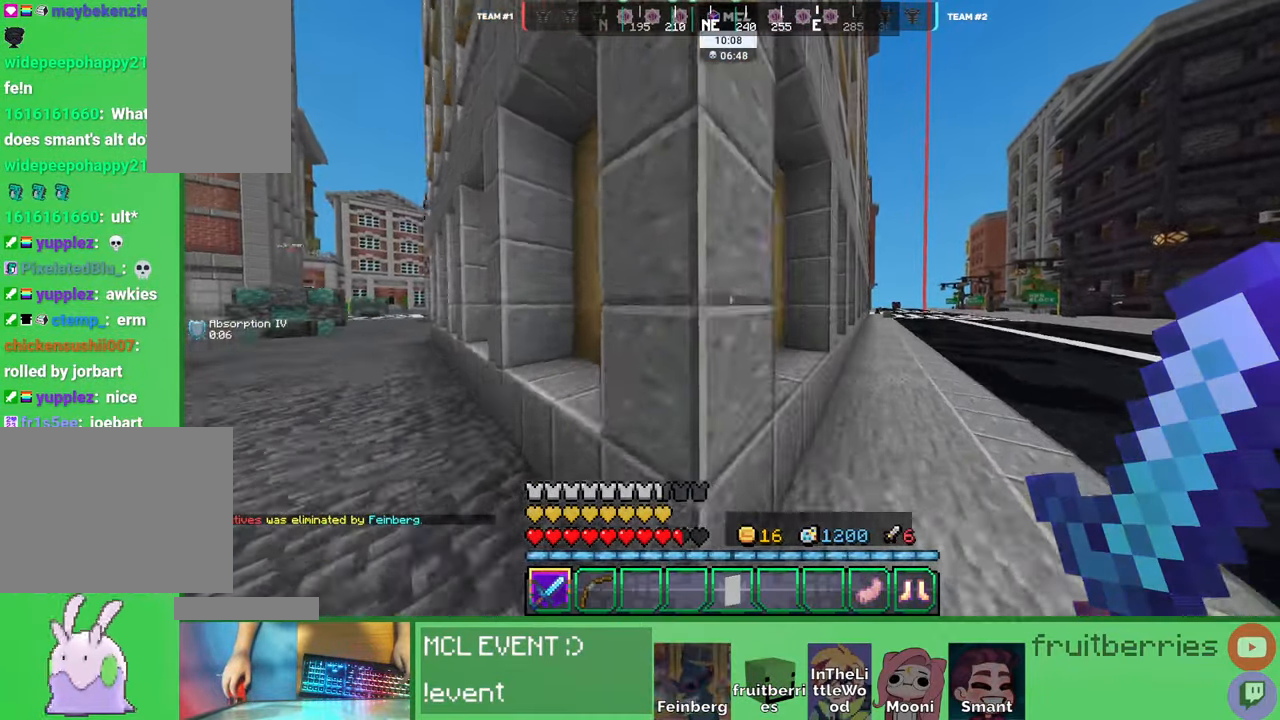
{"keys": ["d", "space", "w"], "mouse": [], "events": [[333, "space", "up"], [433, "space", "down"]]}
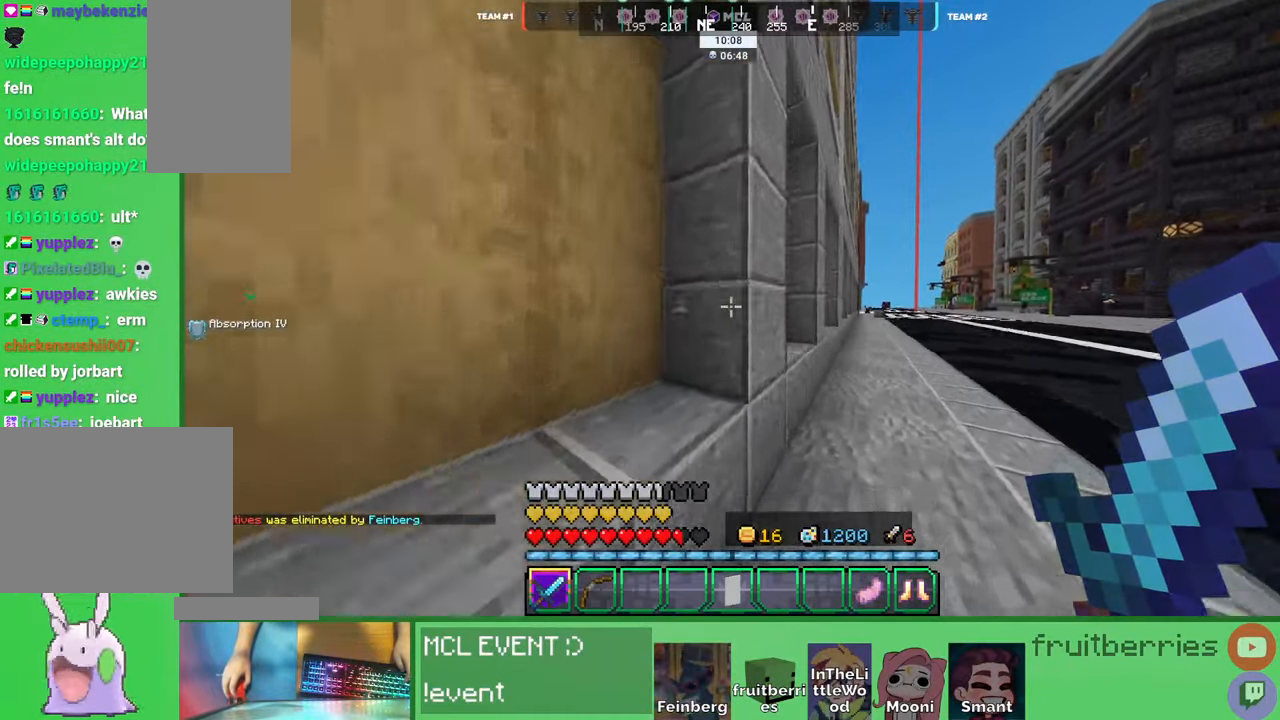
{"keys": ["d", "w"], "mouse": [], "events": [[283, "space", "up"]]}
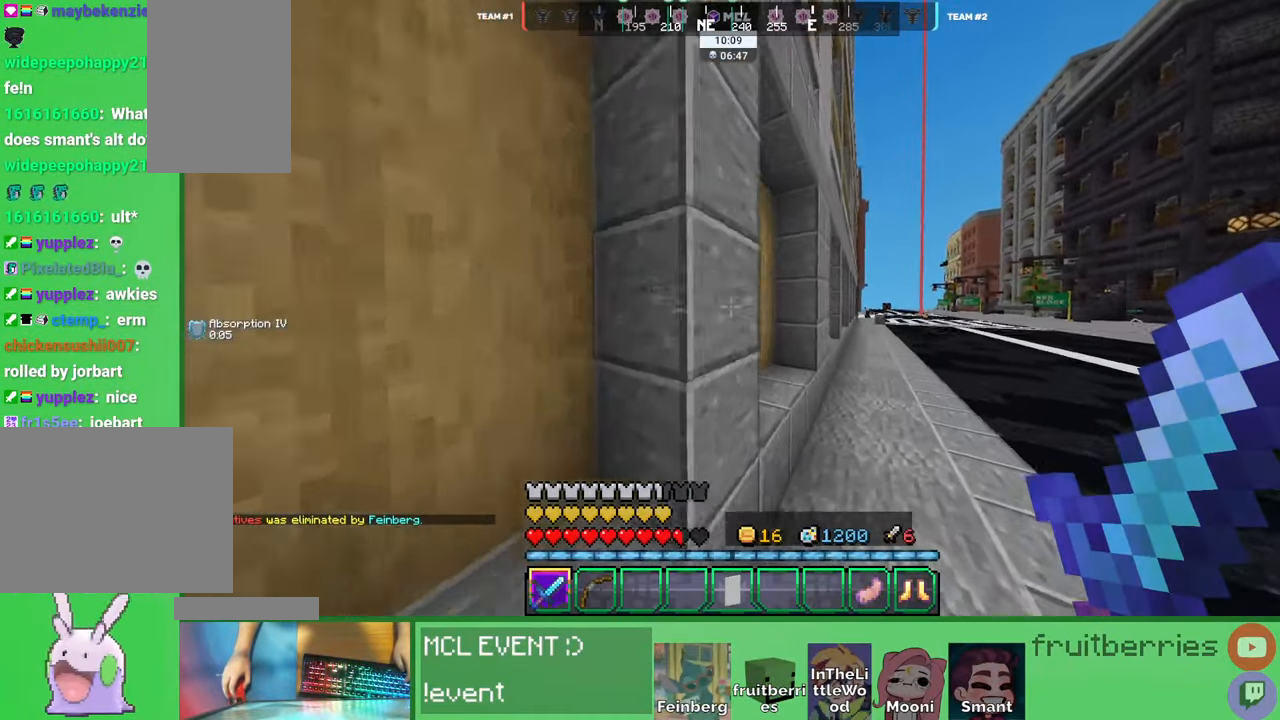
{"keys": ["space", "w"], "mouse": [], "events": [[33, "space", "down"], [283, "d", "up"]]}
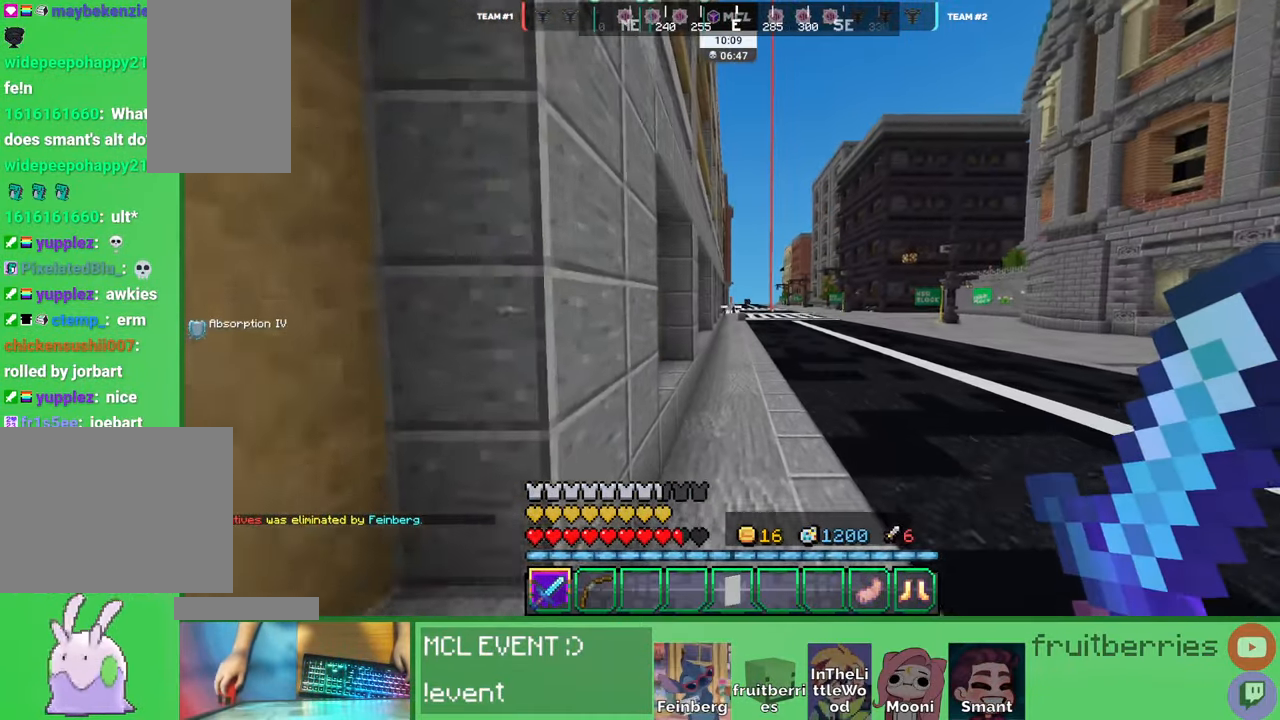
{"keys": ["space", "w"], "mouse": [], "events": []}